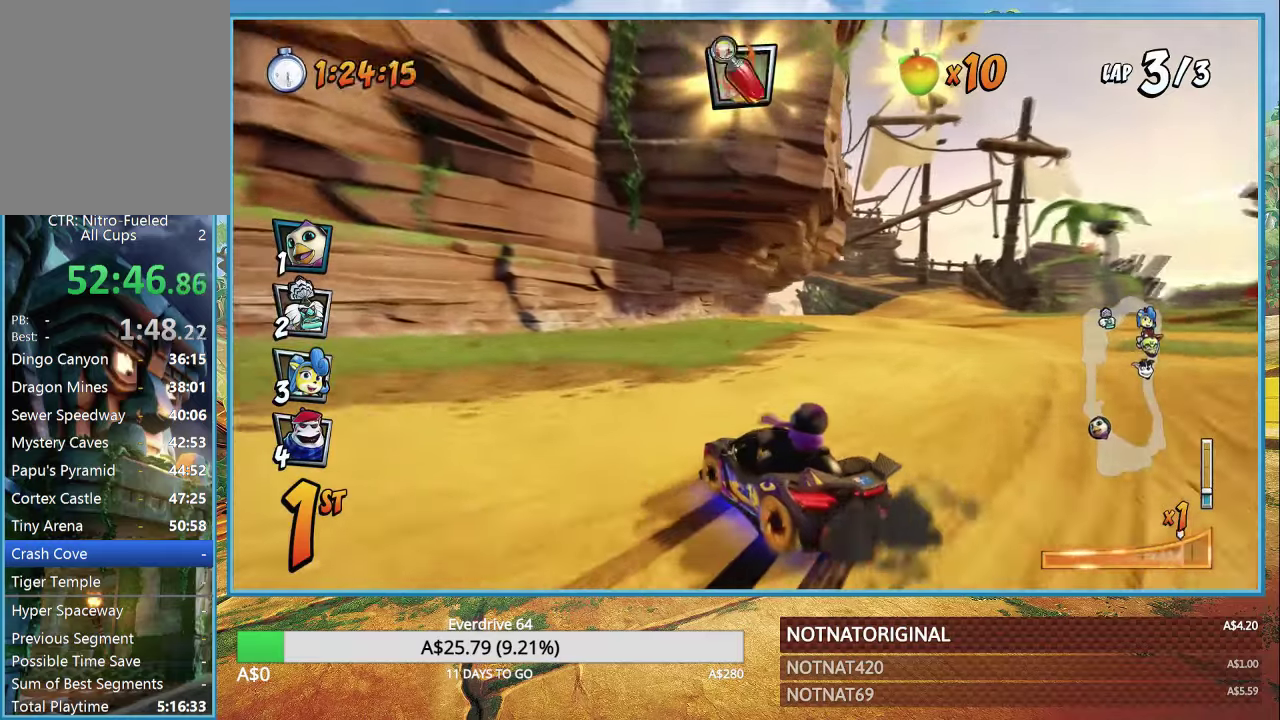
Gameplay with a controller (PlayStation layout); each line is a JSON object with the inputs held at the frame after it (dt_ms = milliseconds from this image to that frame). "button_events" lists button changes between this image and that frame as [ms after this image, input, new state], when the widget could be followed in between (sticks are given only as held states).
{"dt_ms": 500, "buttons": ["CROSS", "R1"], "left_stick": "right", "right_stick": "center", "button_events": [[200, "L1", "down"], [300, "L1", "up"]]}
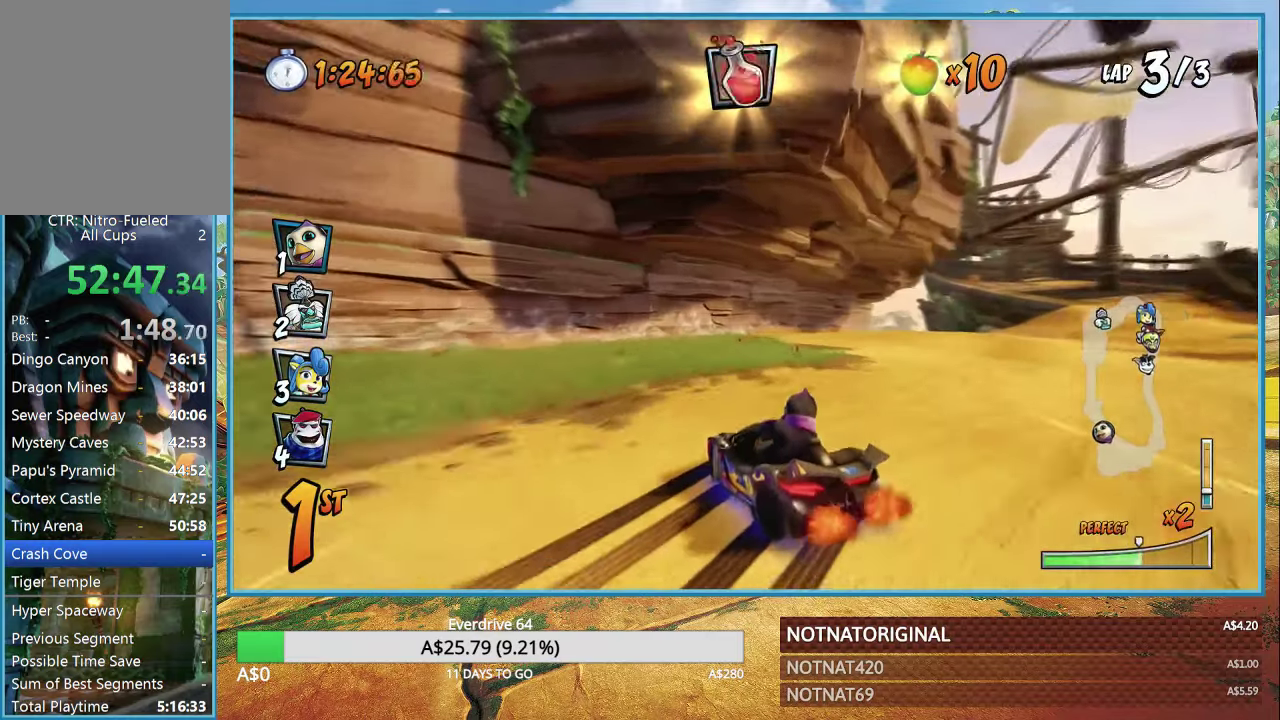
{"dt_ms": 500, "buttons": ["CROSS"], "left_stick": "right", "right_stick": "center", "button_events": [[384, "L1", "down"], [484, "L1", "up"], [484, "R1", "up"]]}
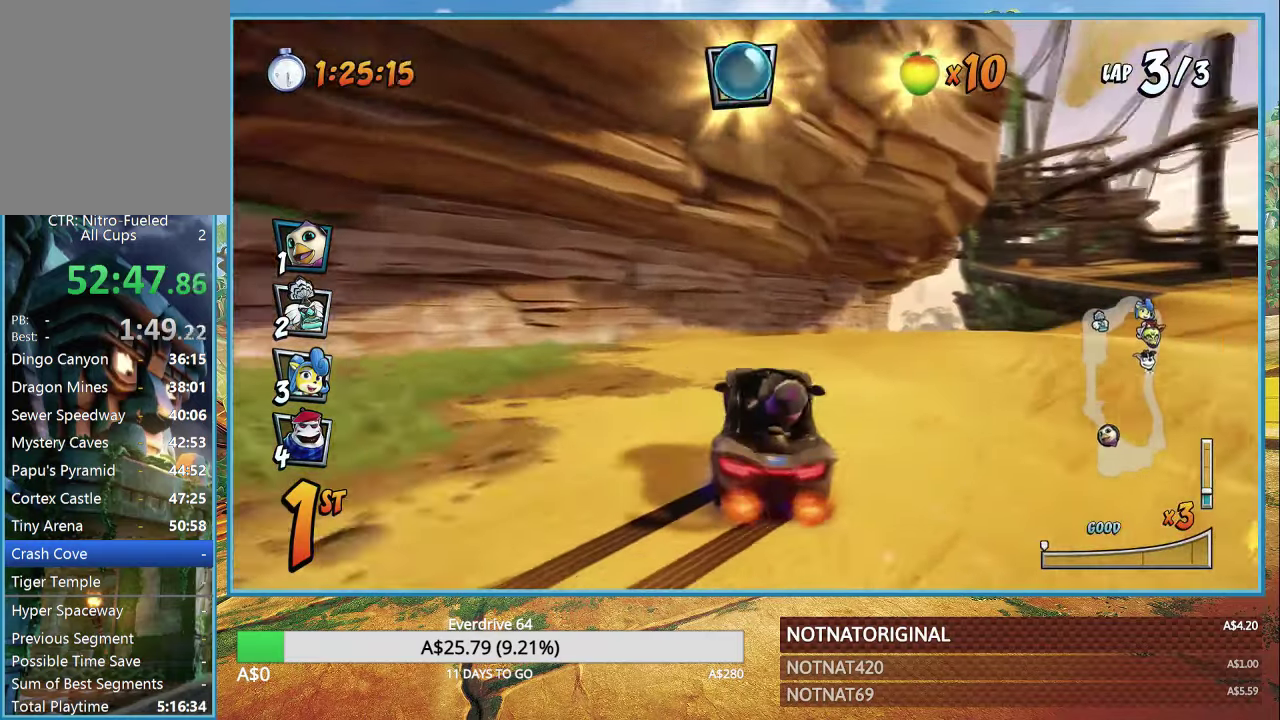
{"dt_ms": 500, "buttons": ["CROSS", "R1"], "left_stick": "right", "right_stick": "center", "button_events": [[384, "R1", "down"]]}
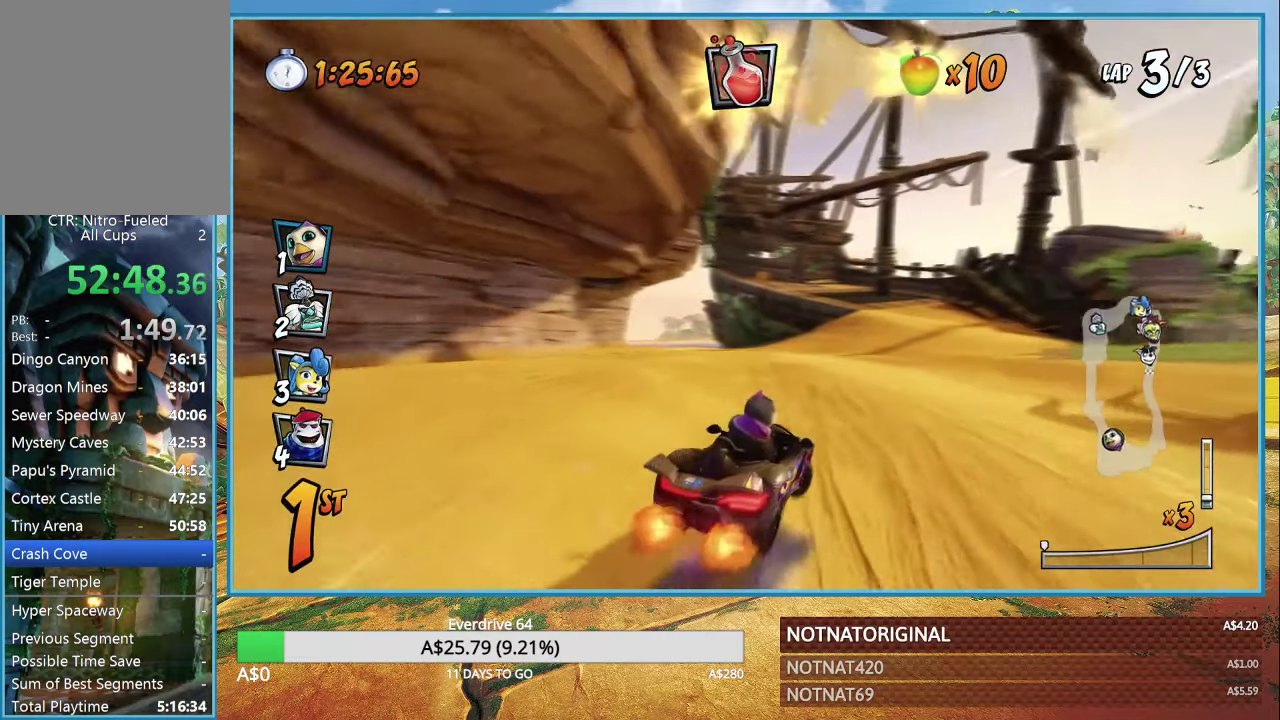
{"dt_ms": 500, "buttons": ["CROSS", "R1"], "left_stick": "up-left", "right_stick": "center", "button_events": []}
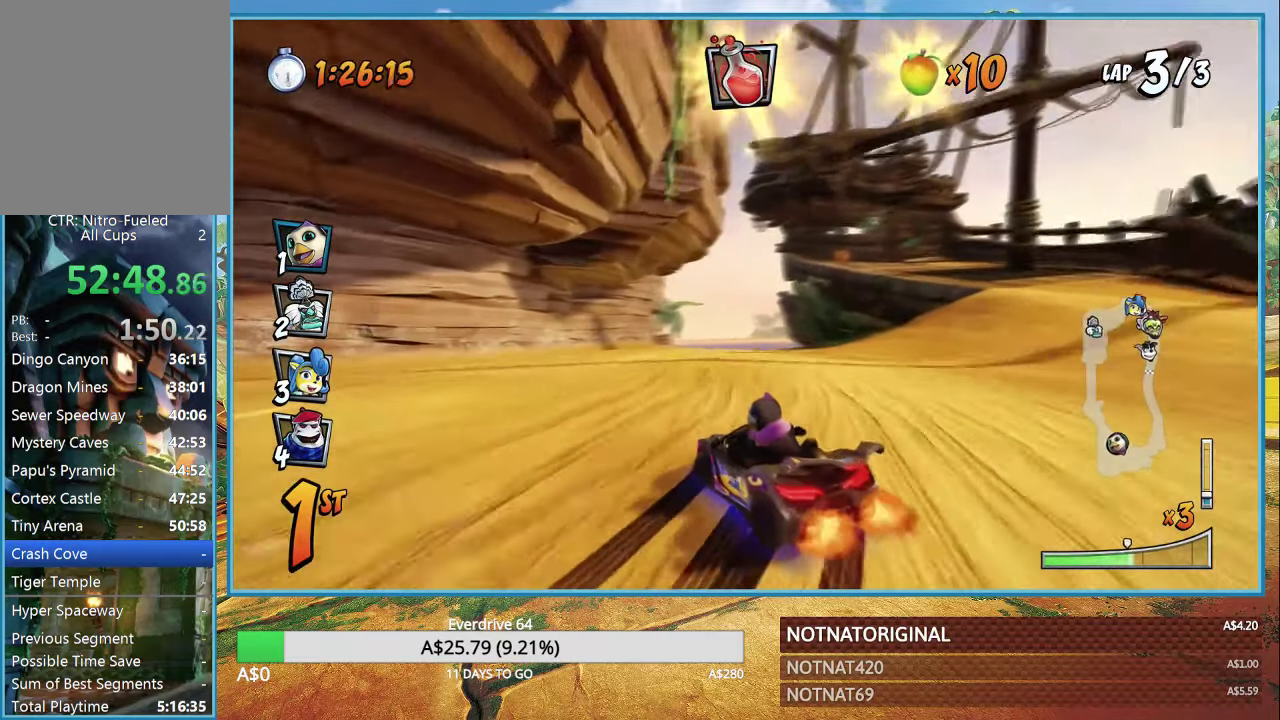
{"dt_ms": 1000, "buttons": ["CROSS", "R1"], "left_stick": "right", "right_stick": "center", "button_events": [[417, "L1", "down"], [500, "L1", "up"]]}
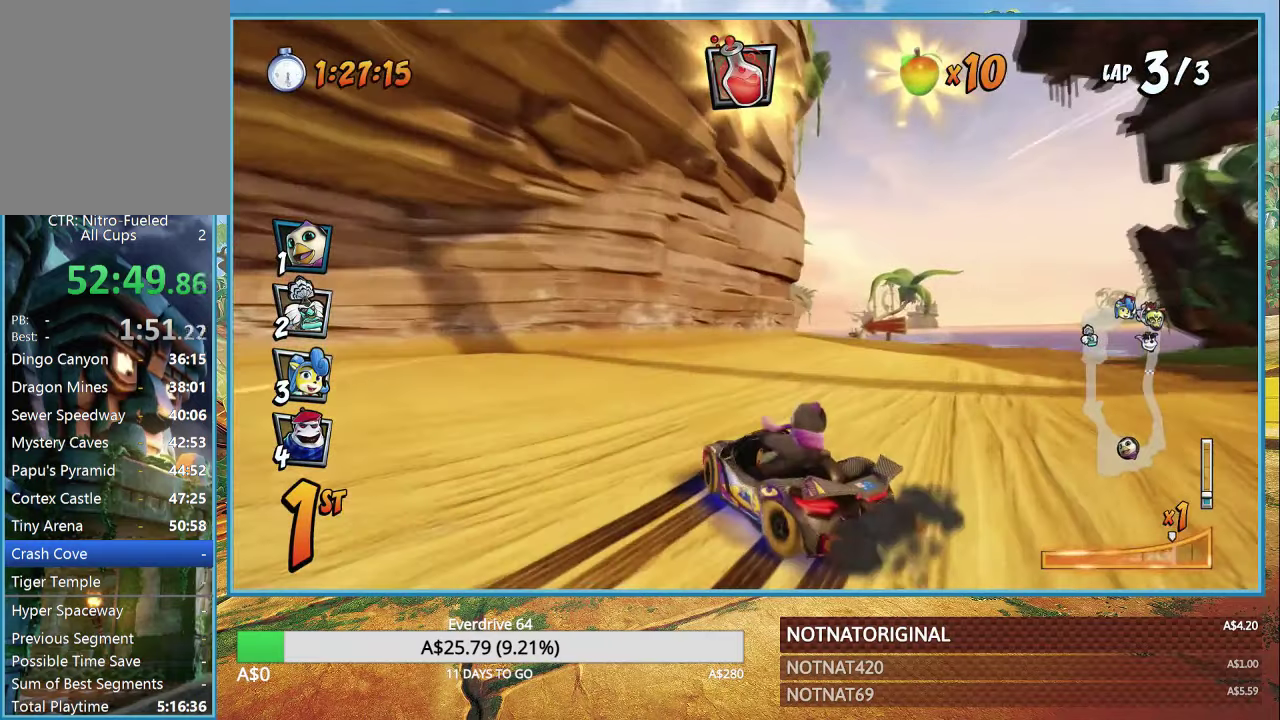
{"dt_ms": 500, "buttons": ["CROSS", "R1"], "left_stick": "right", "right_stick": "center", "button_events": [[284, "L1", "down"], [400, "L1", "up"]]}
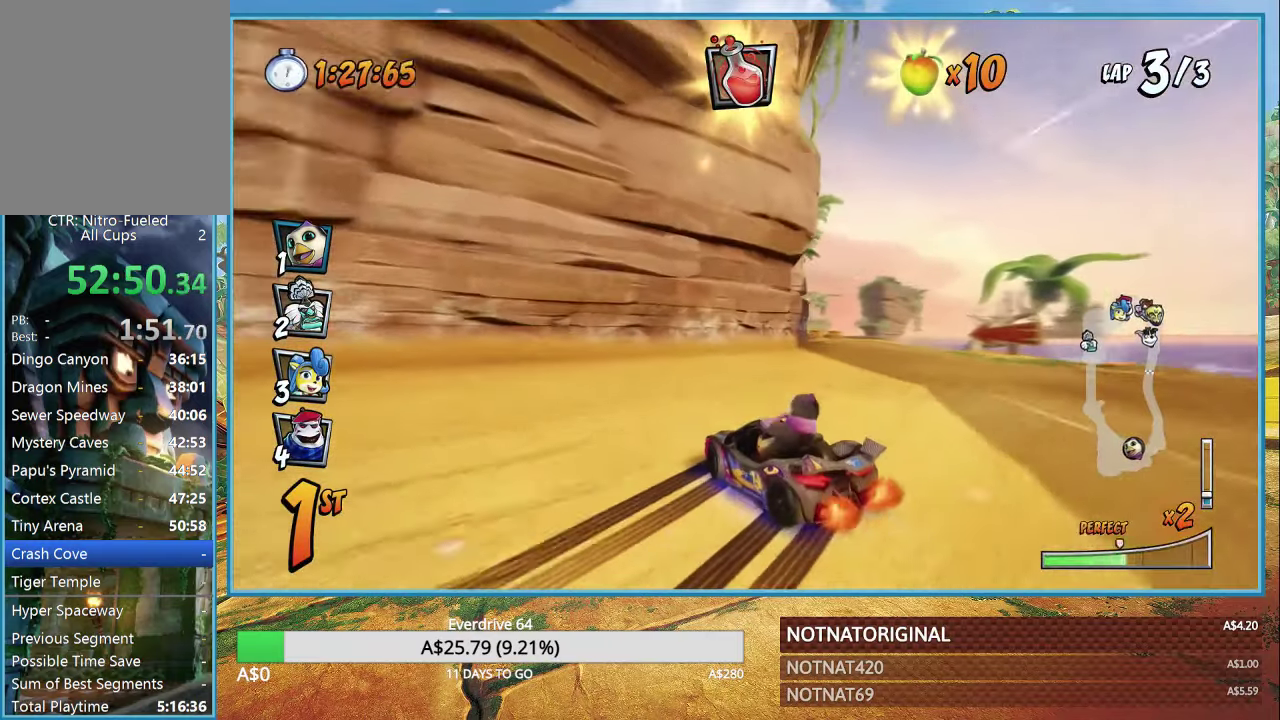
{"dt_ms": 500, "buttons": ["CROSS", "L1", "R1"], "left_stick": "right", "right_stick": "center", "button_events": [[500, "L1", "down"]]}
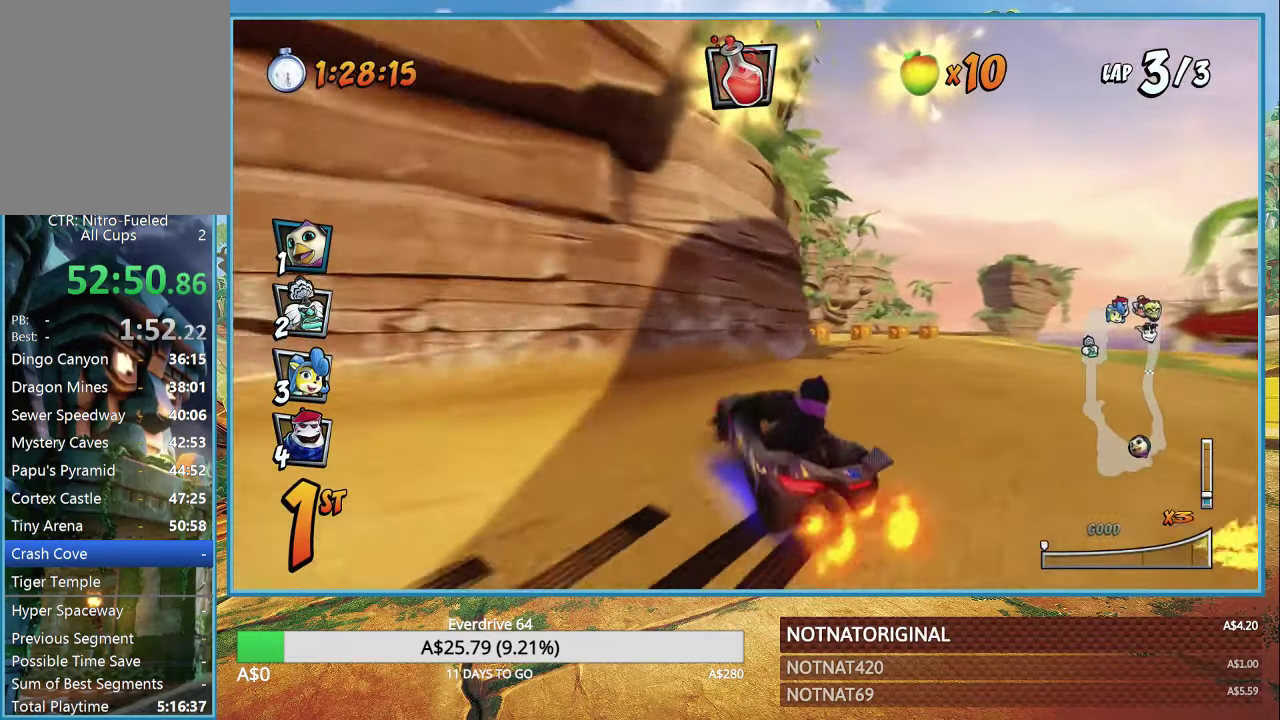
{"dt_ms": 500, "buttons": ["CROSS", "R1"], "left_stick": "up-left", "right_stick": "center", "button_events": [[117, "R1", "up"], [134, "L1", "up"], [217, "R1", "down"]]}
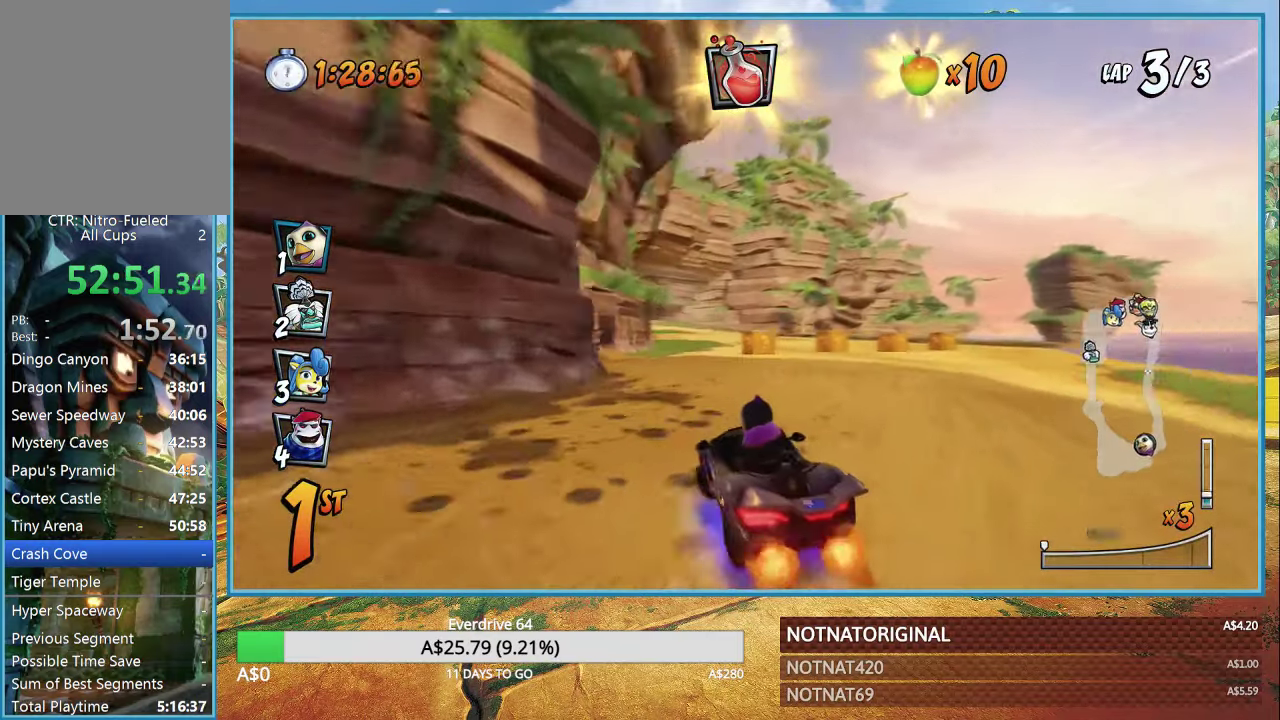
{"dt_ms": 500, "buttons": ["CROSS", "R1"], "left_stick": "right", "right_stick": "center", "button_events": []}
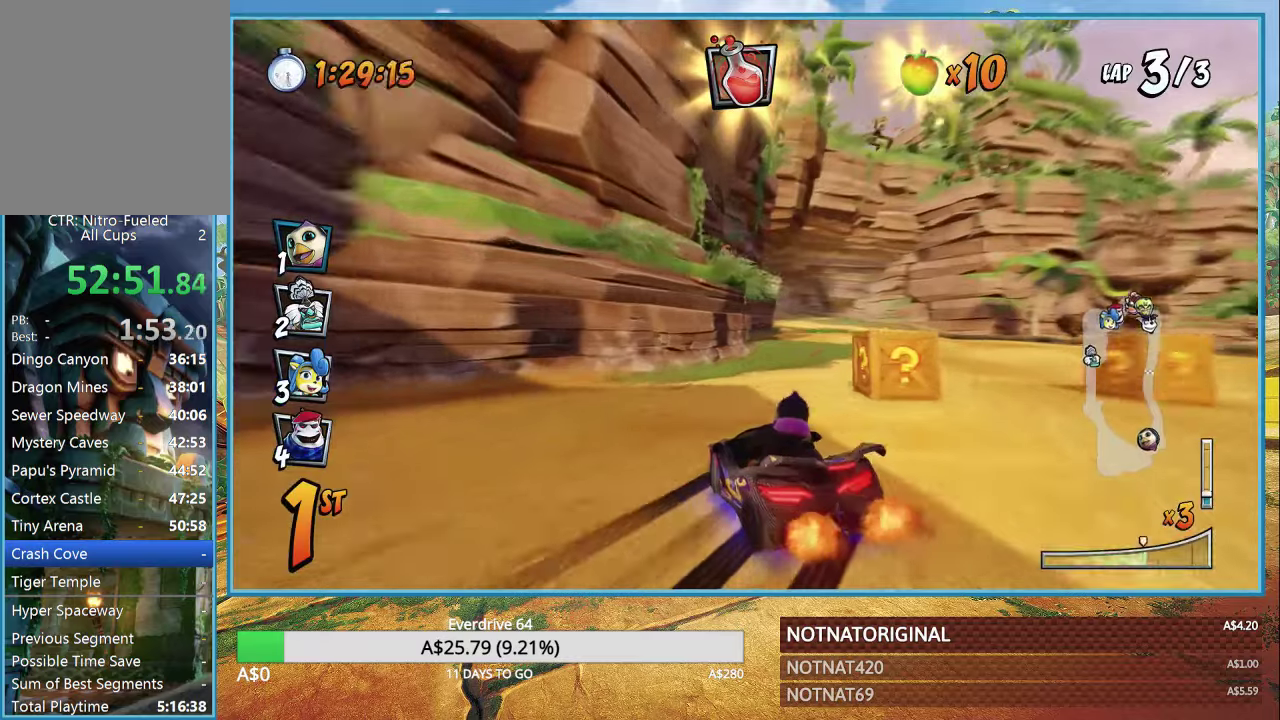
{"dt_ms": 500, "buttons": ["CROSS", "R1"], "left_stick": "right", "right_stick": "center", "button_events": [[233, "L1", "down"], [350, "L1", "up"]]}
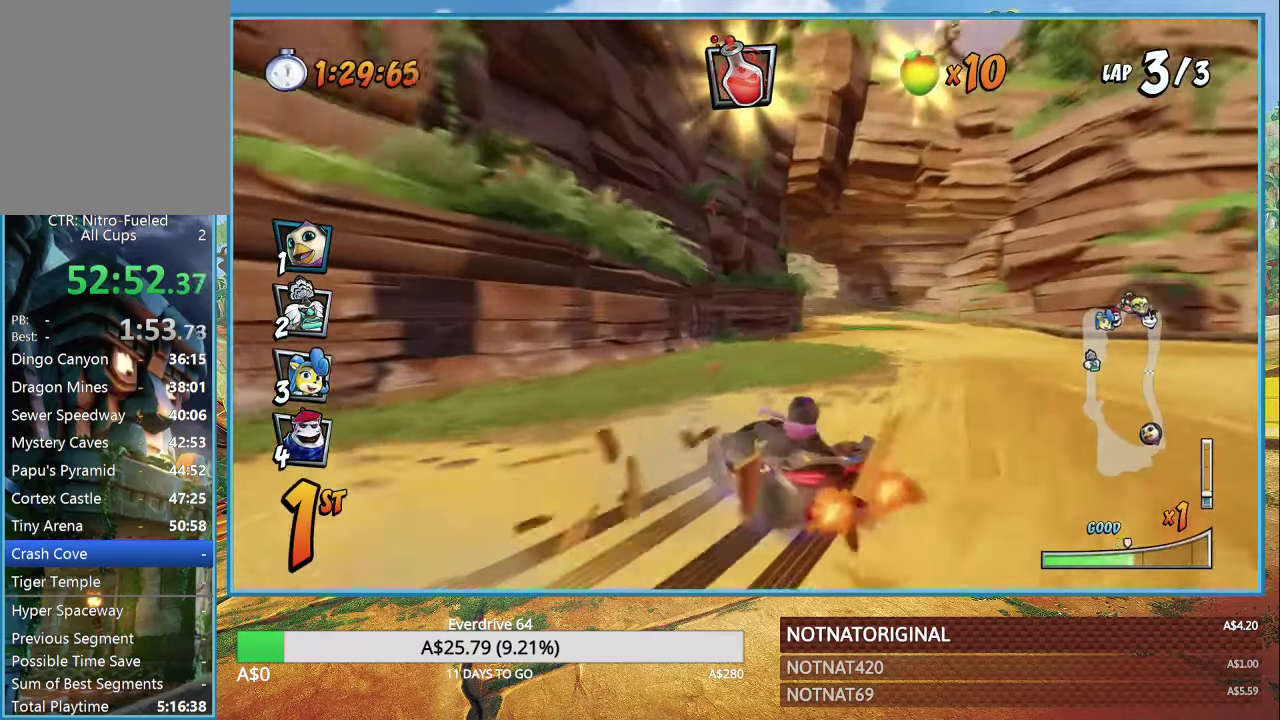
{"dt_ms": 500, "buttons": ["CROSS", "R1"], "left_stick": "right", "right_stick": "center", "button_events": []}
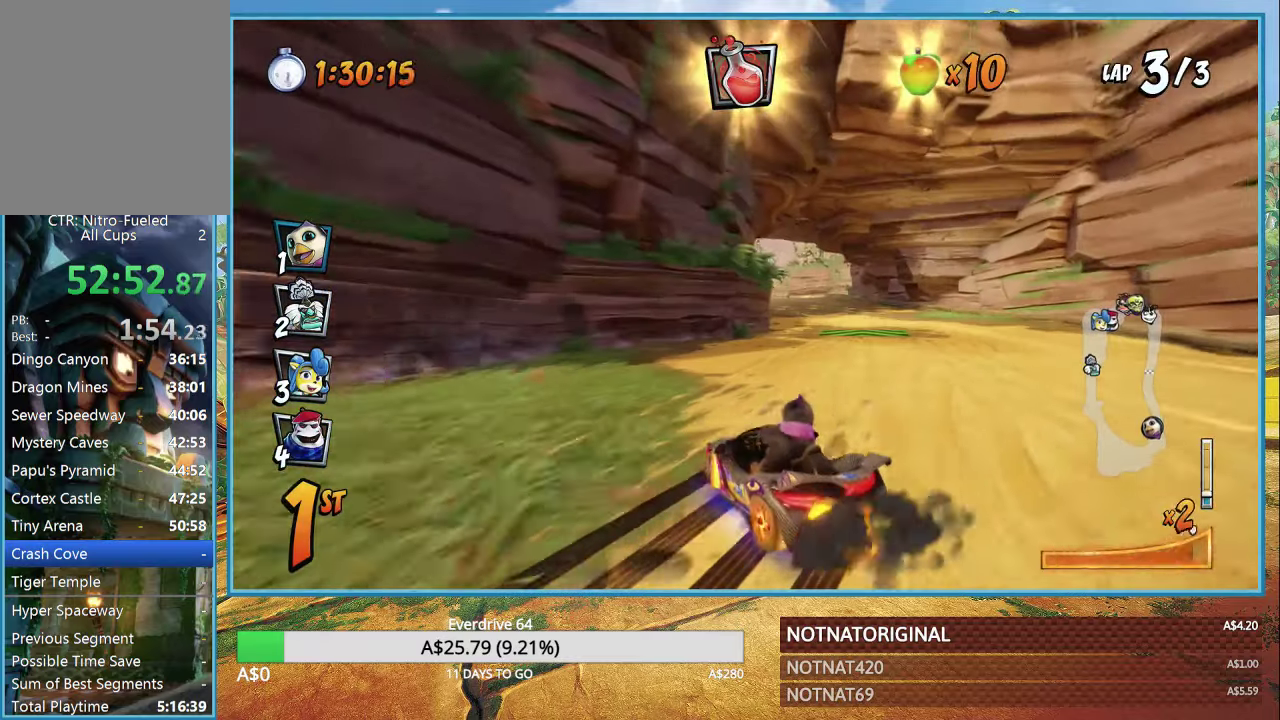
{"dt_ms": 1000, "buttons": ["CROSS", "L1", "R1"], "left_stick": "down-right", "right_stick": "center", "button_events": [[133, "L1", "down"], [250, "L1", "up"], [916, "L1", "down"]]}
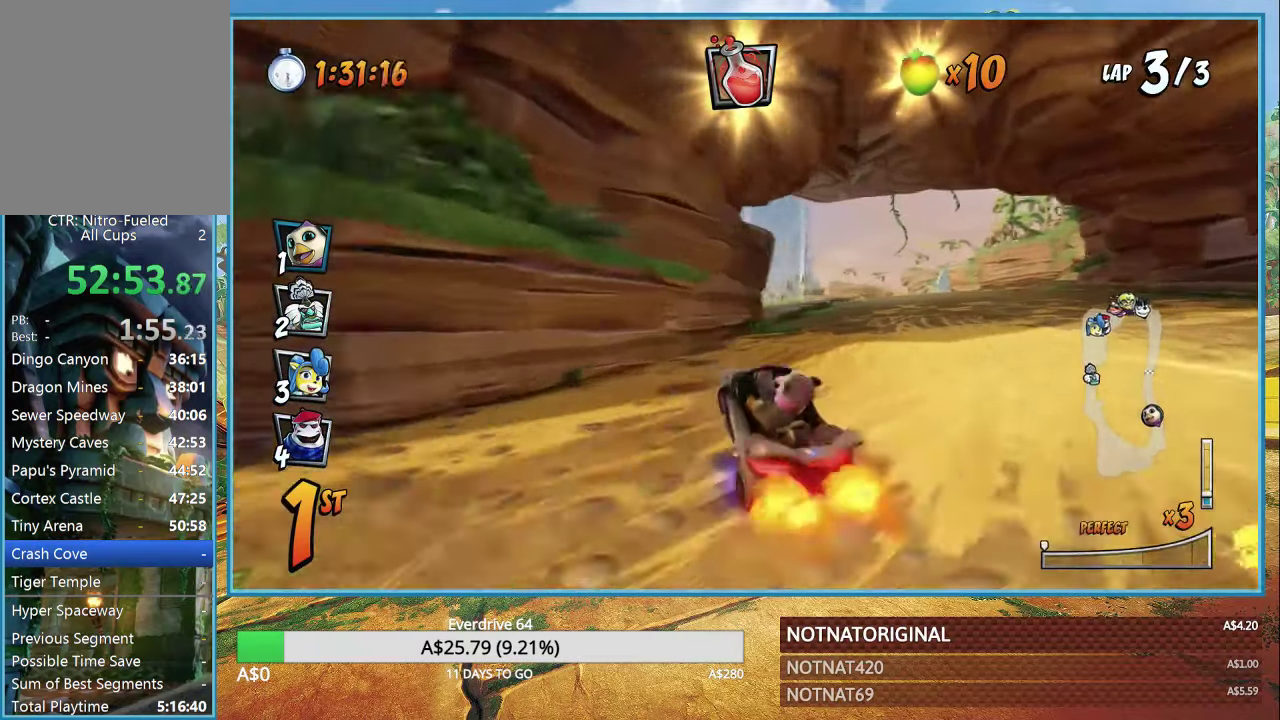
{"dt_ms": 500, "buttons": ["CROSS", "R1"], "left_stick": "right", "right_stick": "center", "button_events": [[33, "L1", "up"], [33, "R1", "up"], [266, "R1", "down"]]}
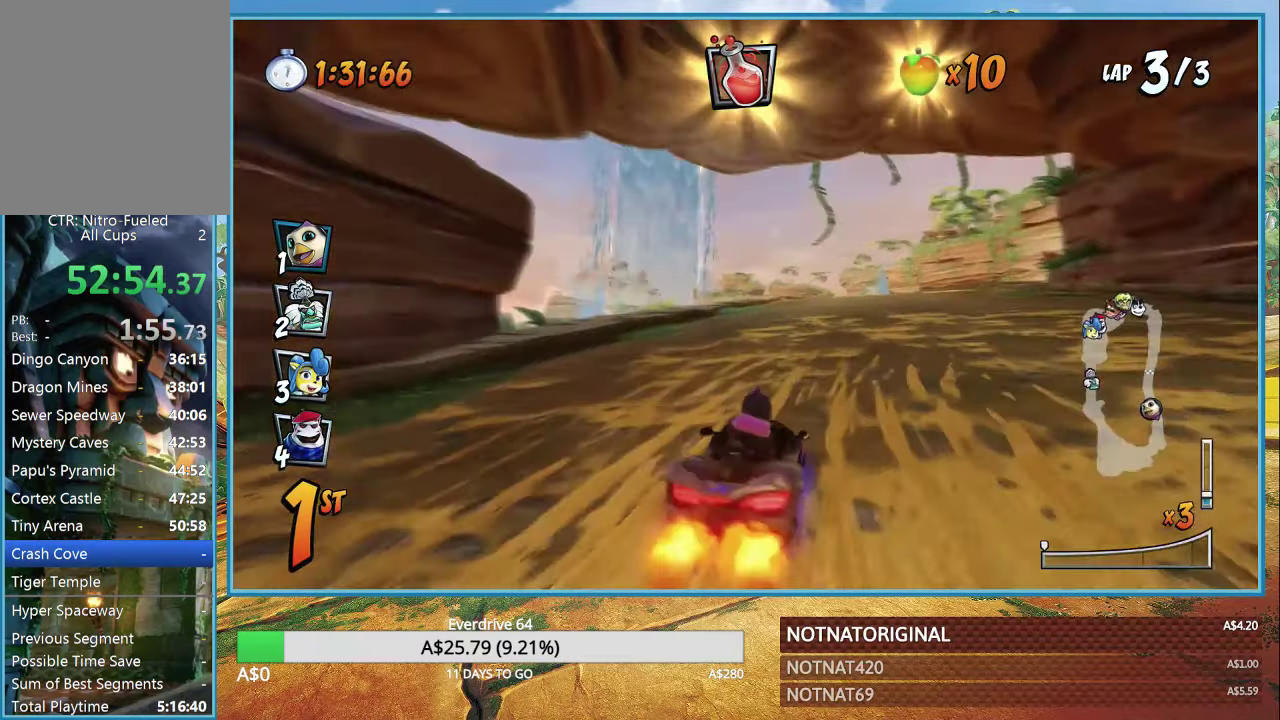
{"dt_ms": 500, "buttons": ["CROSS", "R1"], "left_stick": "left", "right_stick": "center", "button_events": []}
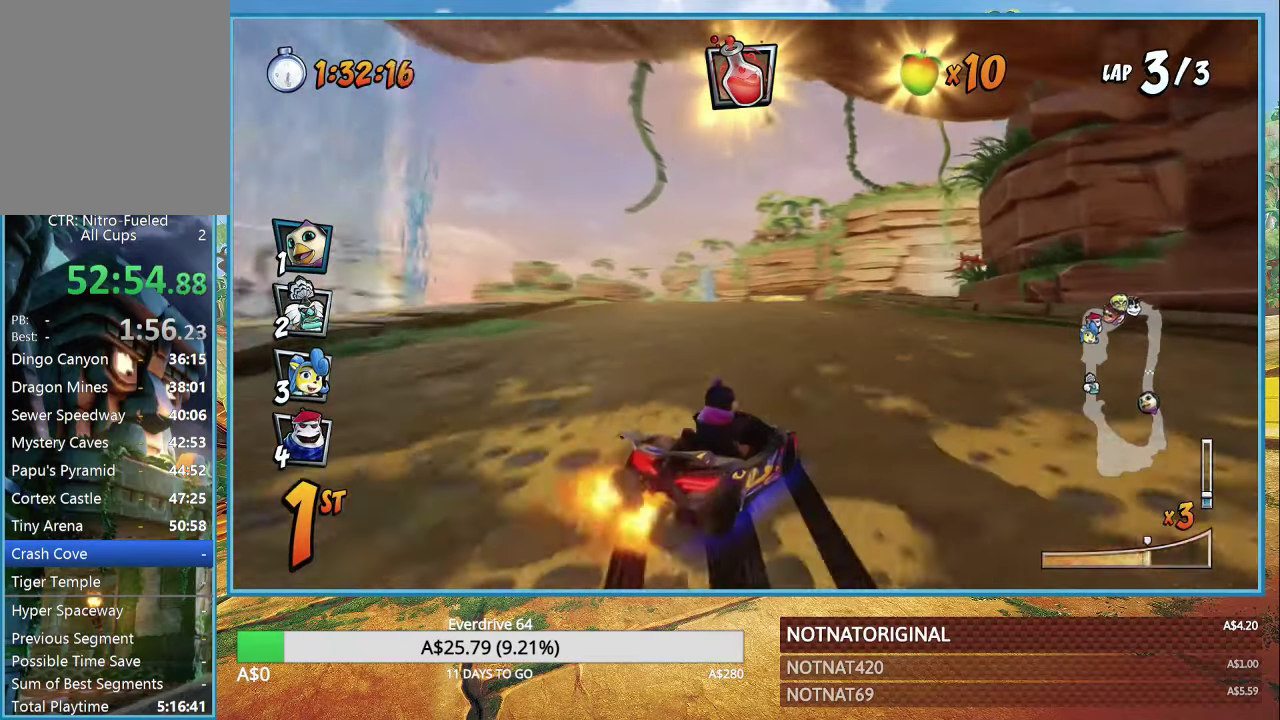
{"dt_ms": 500, "buttons": ["CROSS", "R1"], "left_stick": "center", "right_stick": "center", "button_events": [[216, "L1", "down"], [300, "L1", "up"]]}
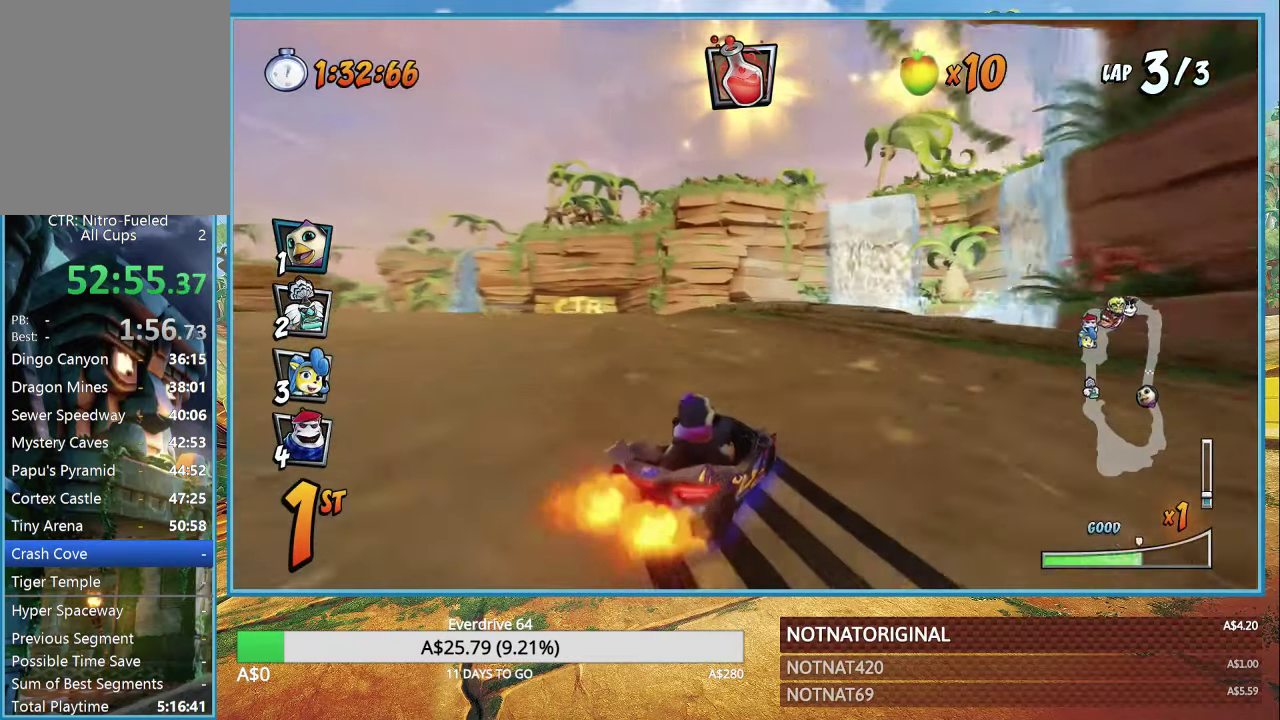
{"dt_ms": 500, "buttons": ["CROSS", "L1", "R1"], "left_stick": "left", "right_stick": "center", "button_events": [[466, "L1", "down"]]}
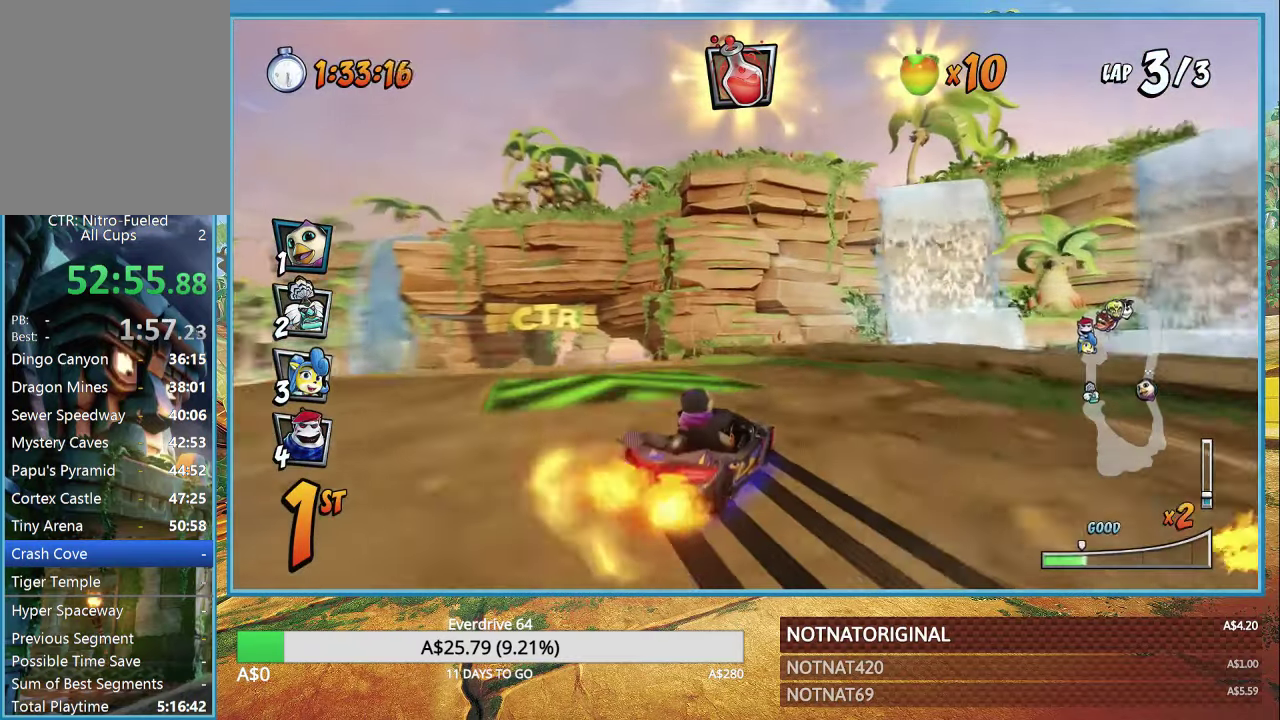
{"dt_ms": 500, "buttons": ["CROSS", "R1"], "left_stick": "left", "right_stick": "center", "button_events": [[83, "L1", "up"]]}
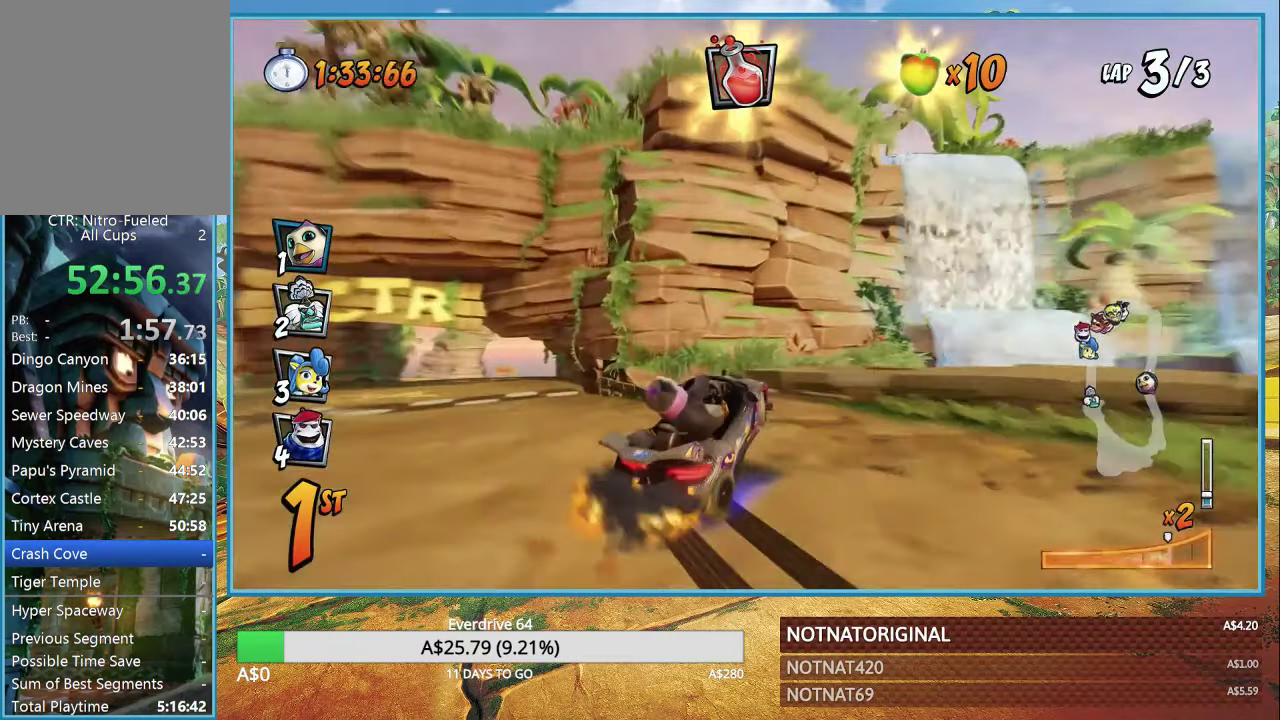
{"dt_ms": 500, "buttons": ["CROSS", "R1"], "left_stick": "left", "right_stick": "center", "button_events": [[200, "L1", "down"], [333, "R1", "up"], [350, "L1", "up"], [400, "R1", "down"]]}
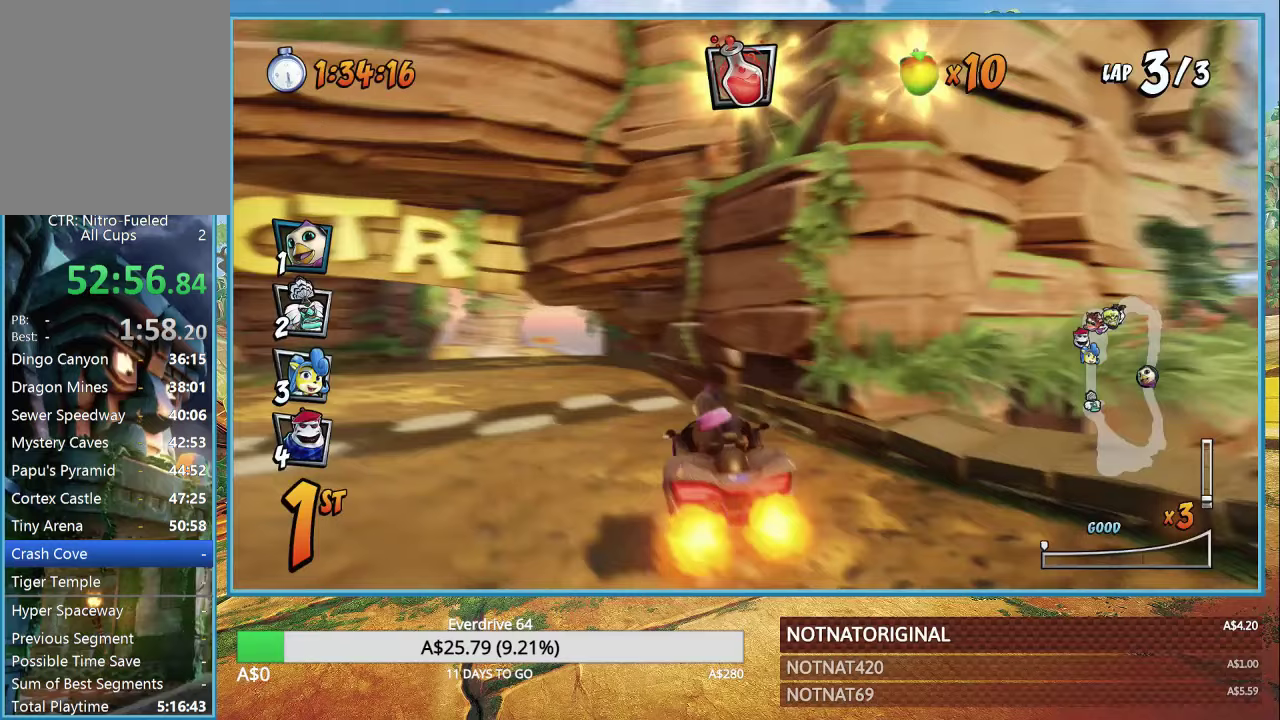
{"dt_ms": 500, "buttons": [], "left_stick": "left", "right_stick": "center", "button_events": [[67, "R1", "up"], [467, "CROSS", "up"]]}
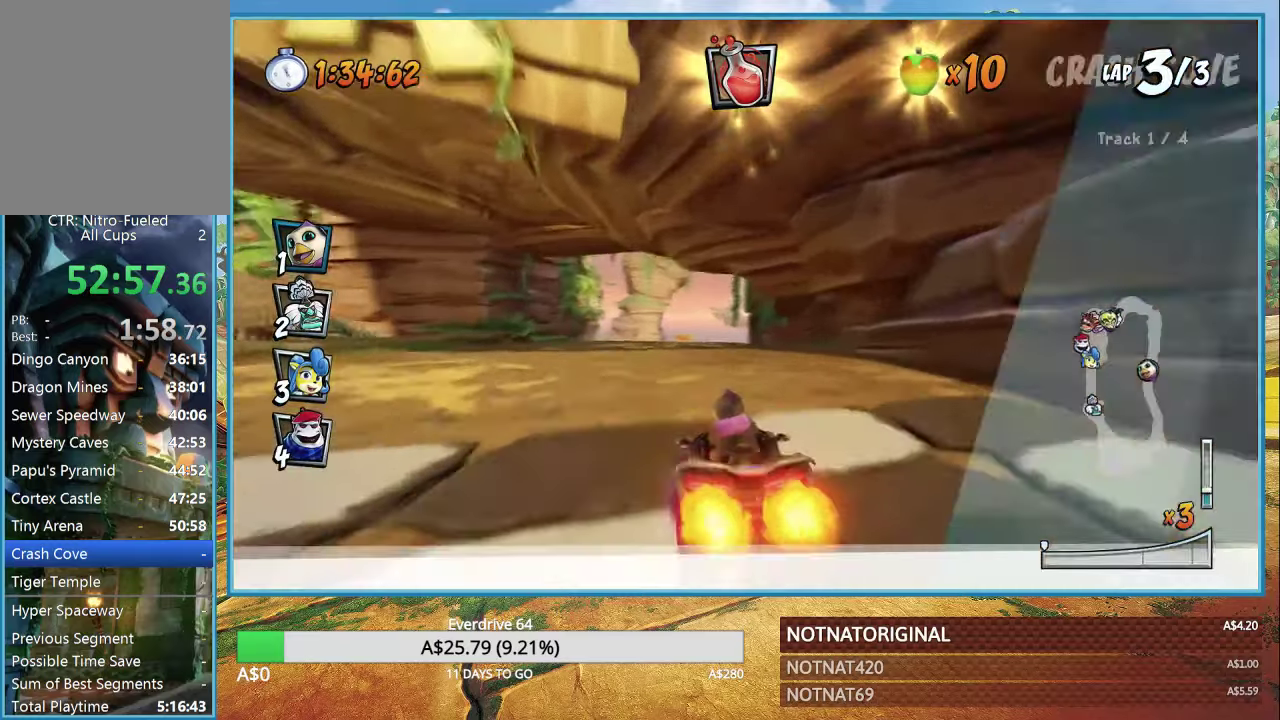
{"dt_ms": 500, "buttons": [], "left_stick": "center", "right_stick": "center", "button_events": [[83, "CROSS", "down"], [167, "CROSS", "up"], [233, "CROSS", "down"], [300, "CROSS", "up"]]}
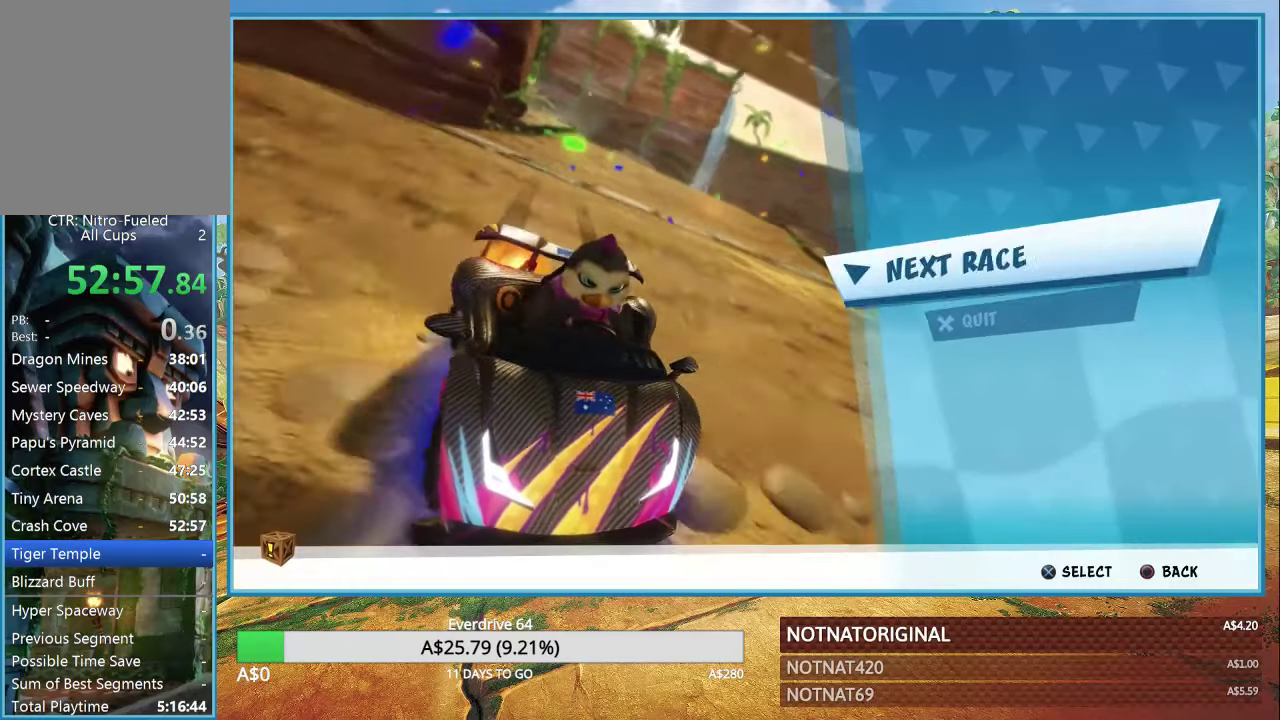
{"dt_ms": 500, "buttons": ["CROSS"], "left_stick": "center", "right_stick": "center", "button_events": [[17, "CROSS", "down"], [67, "CROSS", "up"], [133, "CROSS", "down"], [217, "CROSS", "up"], [300, "CROSS", "down"], [400, "CROSS", "up"], [467, "CROSS", "down"]]}
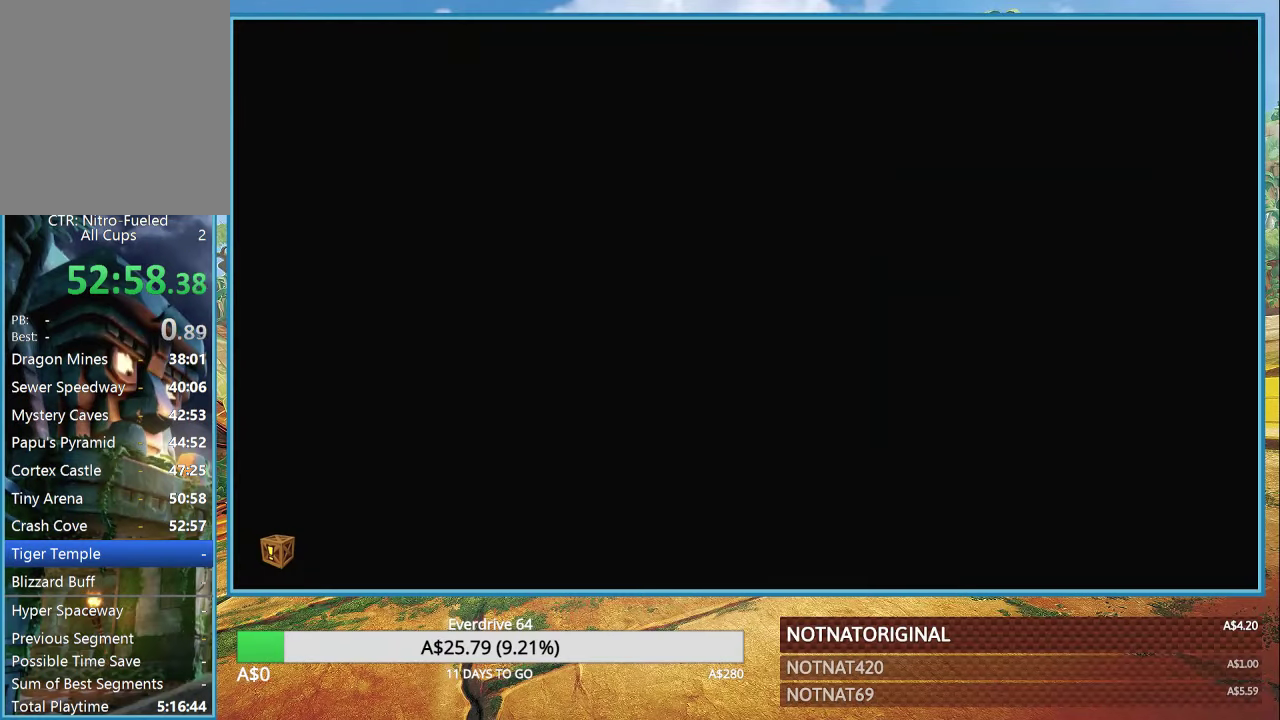
{"dt_ms": 500, "buttons": [], "left_stick": "center", "right_stick": "center", "button_events": [[50, "CROSS", "up"], [100, "CROSS", "down"], [183, "CROSS", "up"], [267, "CROSS", "down"], [317, "CROSS", "up"]]}